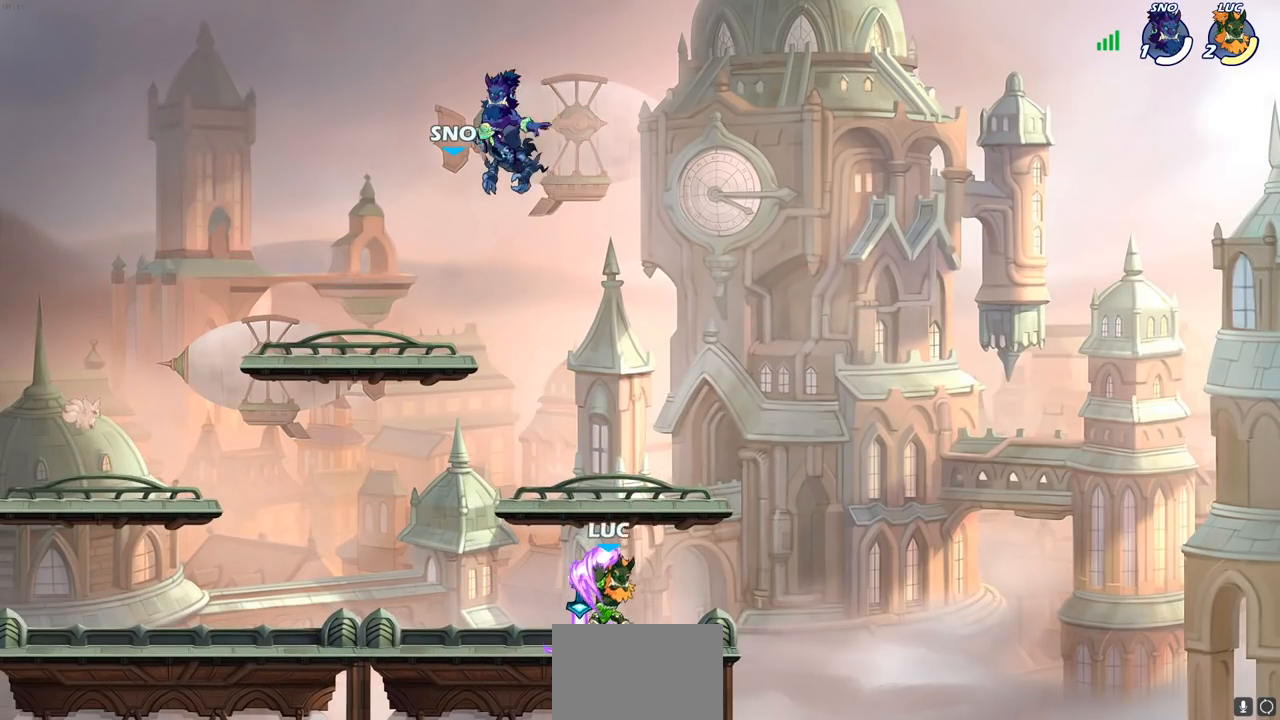
Gameplay with a controller (PlayStation layout); each line is a JSON object with the inputs held at the frame after it. "events" lists button and stick changes between this image and that frame as [ms after this image, input, new state], when the widget could be followed in between.
{"buttons": ["R1"], "left_stick": "up", "right_stick": "center", "events": [[33, "CROSS", "down"], [83, "left_stick", "center"], [133, "R1", "up"], [150, "CROSS", "up"], [200, "left_stick", "left"], [250, "CROSS", "down"], [333, "CROSS", "up"], [350, "left_stick", "up"], [467, "R1", "down"]]}
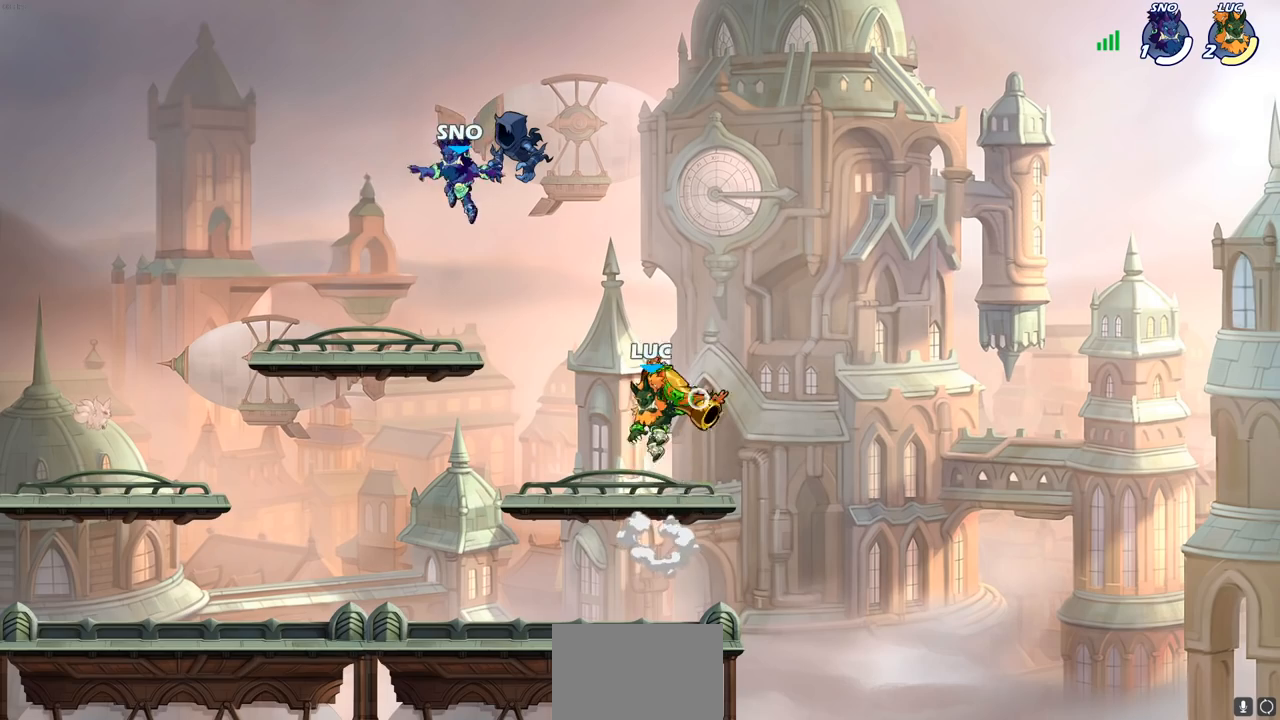
{"buttons": [], "left_stick": "center", "right_stick": "center", "events": [[67, "R1", "up"], [133, "left_stick", "center"]]}
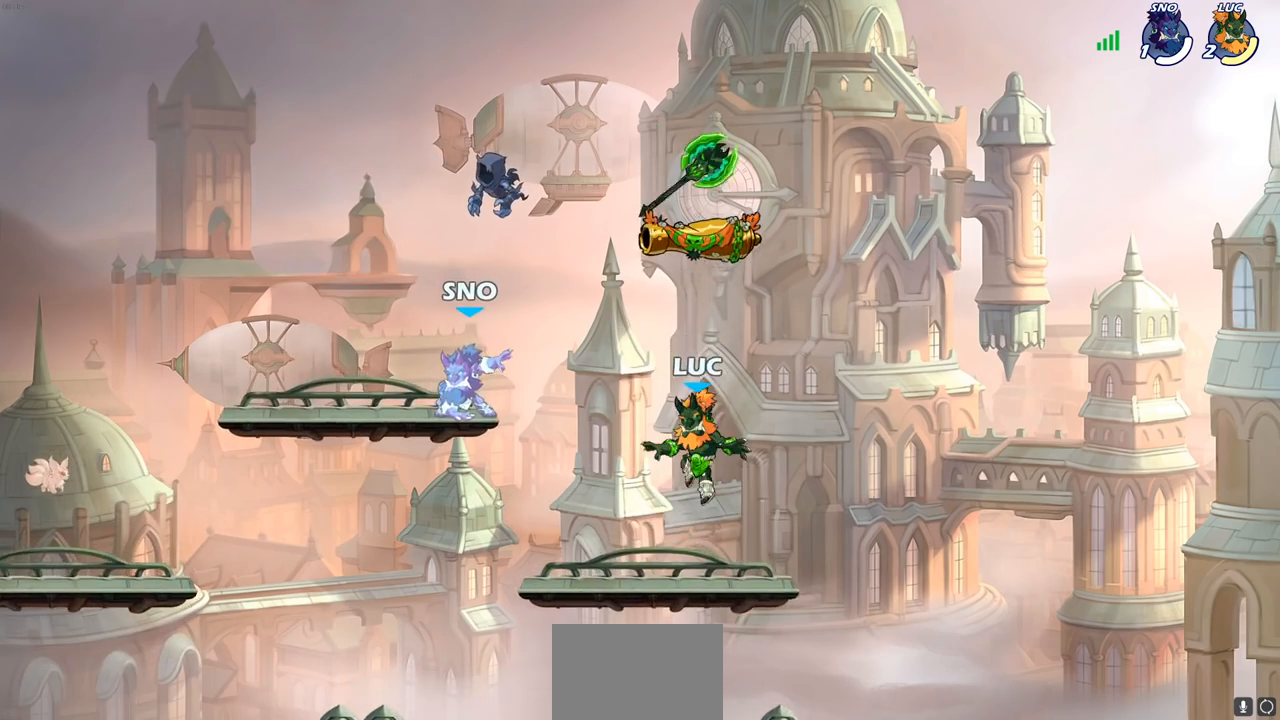
{"buttons": [], "left_stick": "center", "right_stick": "center", "events": [[283, "CROSS", "down"], [333, "R1", "down"], [417, "CROSS", "up"], [433, "R1", "up"]]}
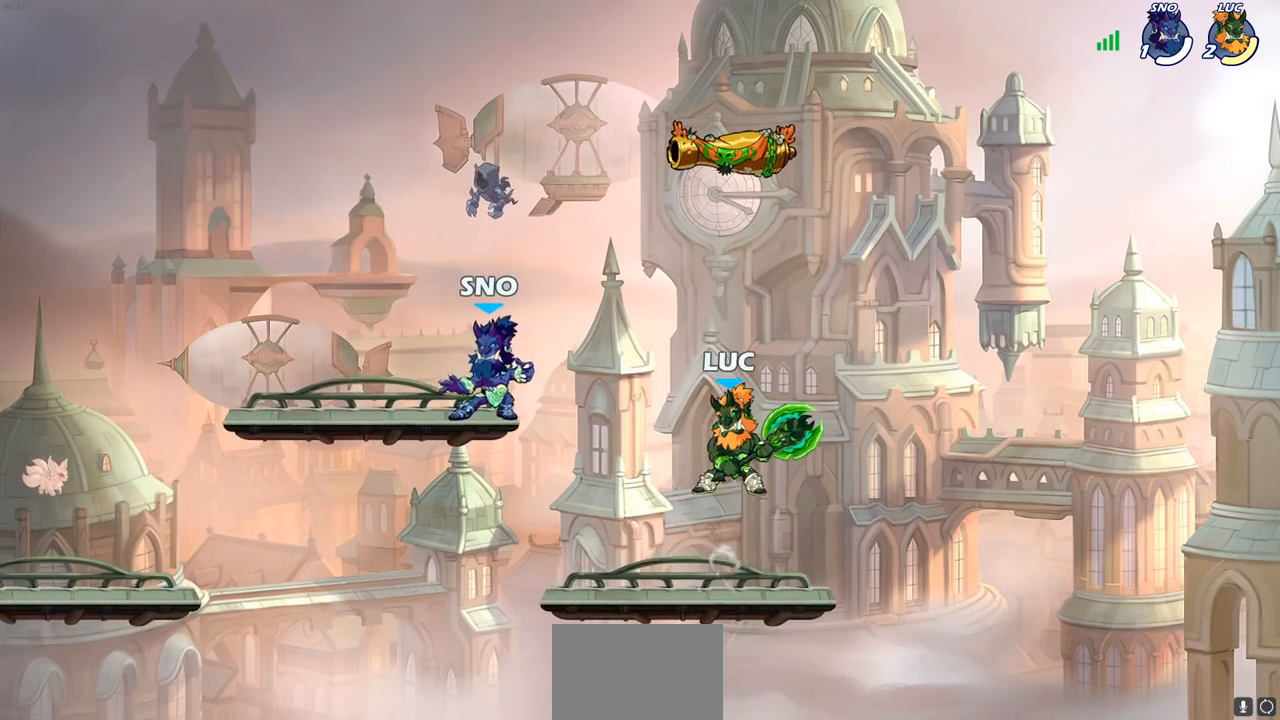
{"buttons": [], "left_stick": "center", "right_stick": "center", "events": [[200, "R1", "down"], [267, "R1", "up"]]}
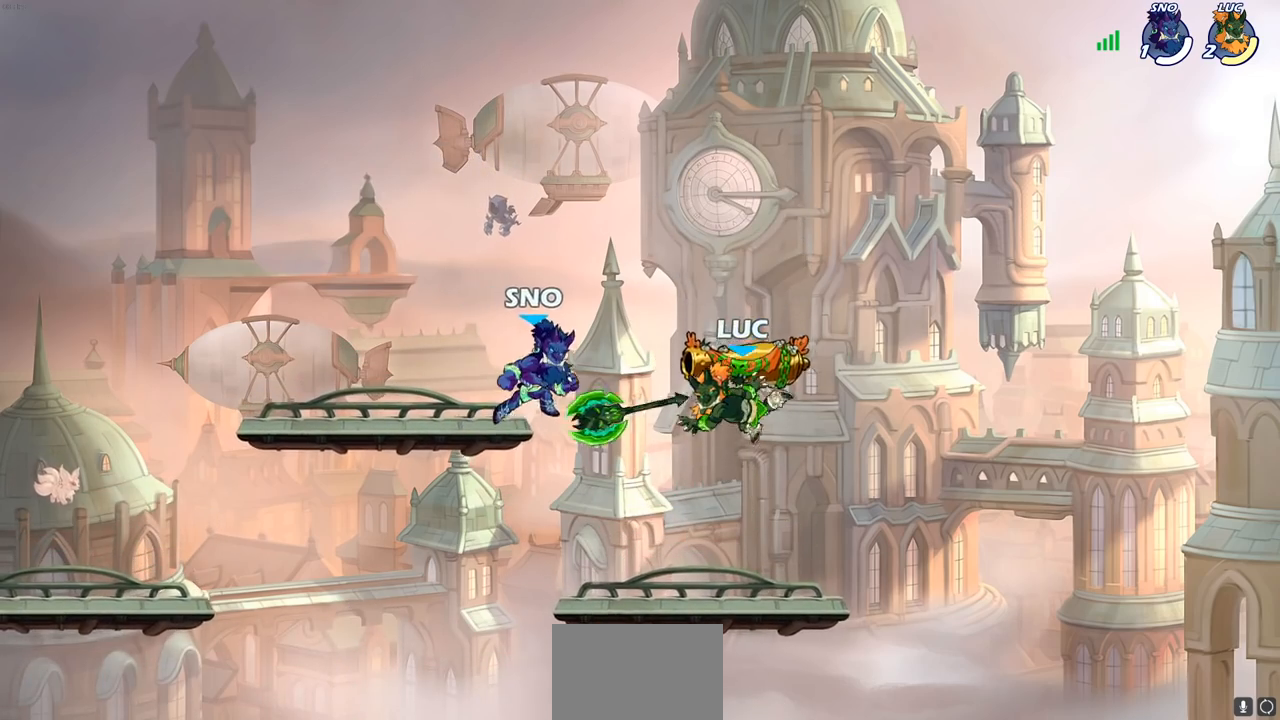
{"buttons": [], "left_stick": "center", "right_stick": "center", "events": [[183, "R1", "down"], [300, "R1", "up"], [367, "SQUARE", "down"], [467, "SQUARE", "up"]]}
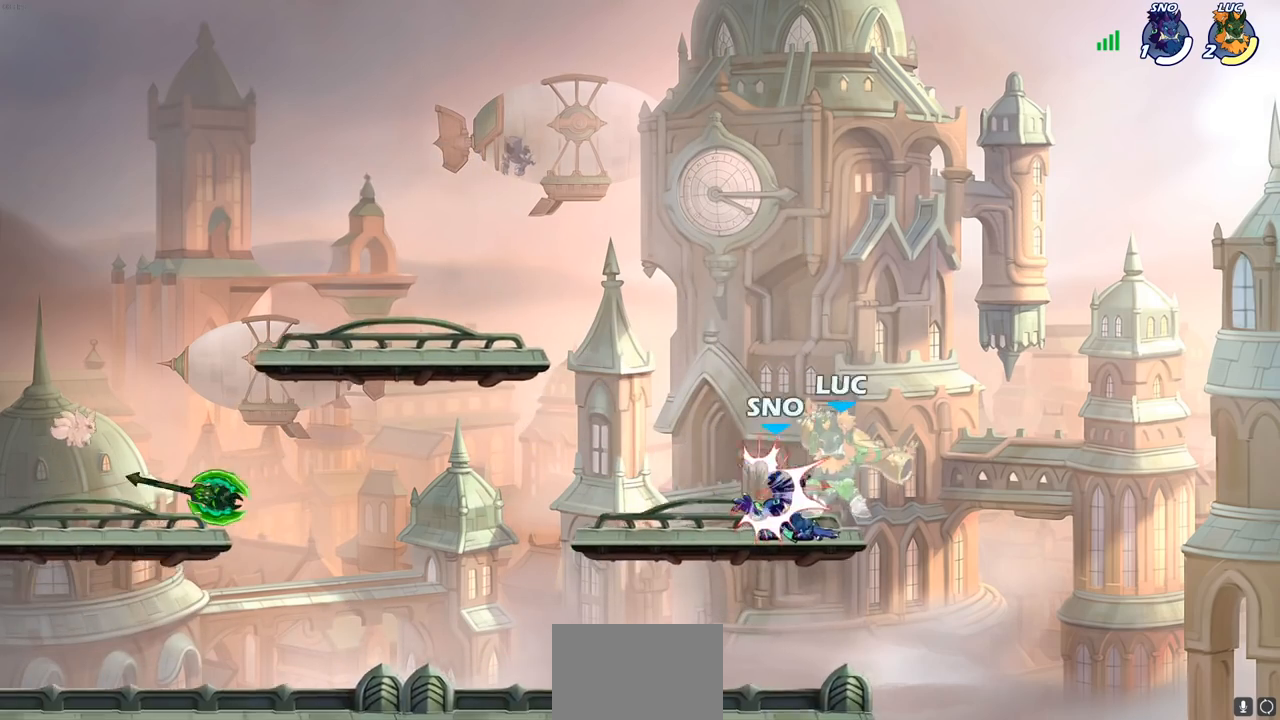
{"buttons": ["R2"], "left_stick": "up", "right_stick": "center", "events": [[33, "SQUARE", "down"], [150, "SQUARE", "up"], [300, "left_stick", "up"], [317, "R2", "down"], [333, "CROSS", "down"], [350, "CROSS", "up"]]}
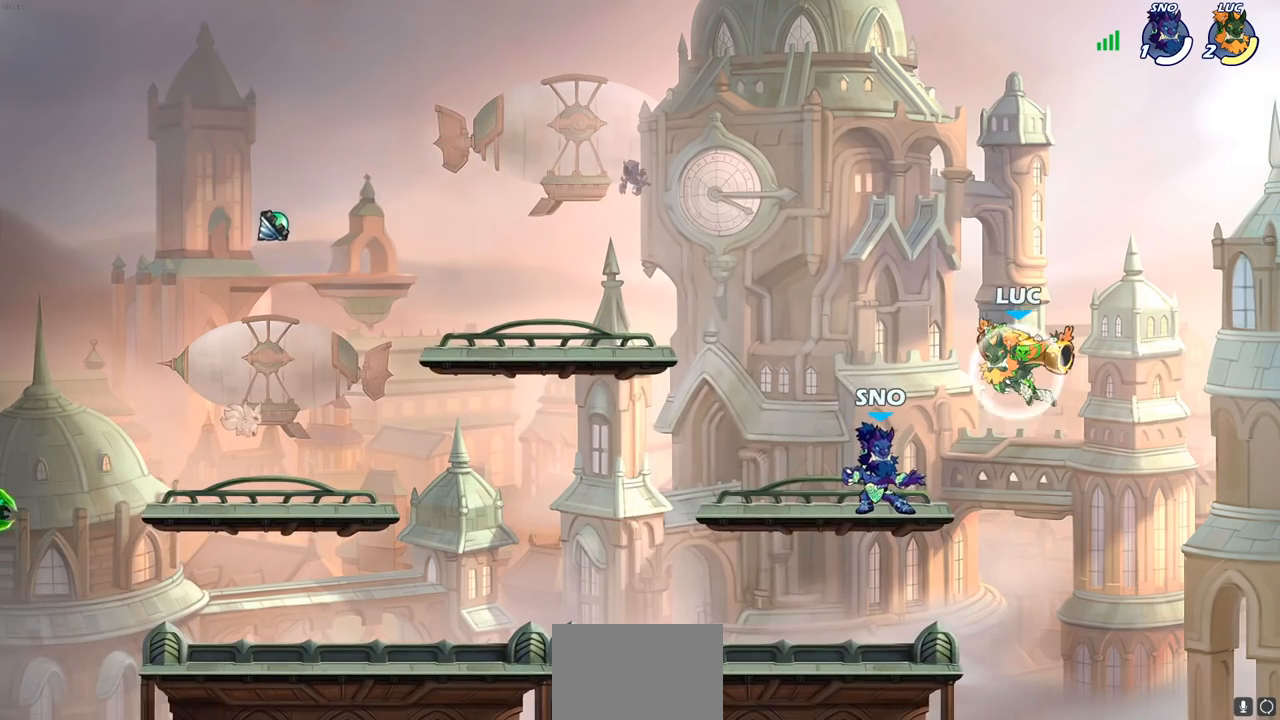
{"buttons": [], "left_stick": "left", "right_stick": "center", "events": [[83, "R2", "up"], [100, "left_stick", "down-left"], [217, "SQUARE", "down"], [317, "SQUARE", "up"], [367, "left_stick", "left"]]}
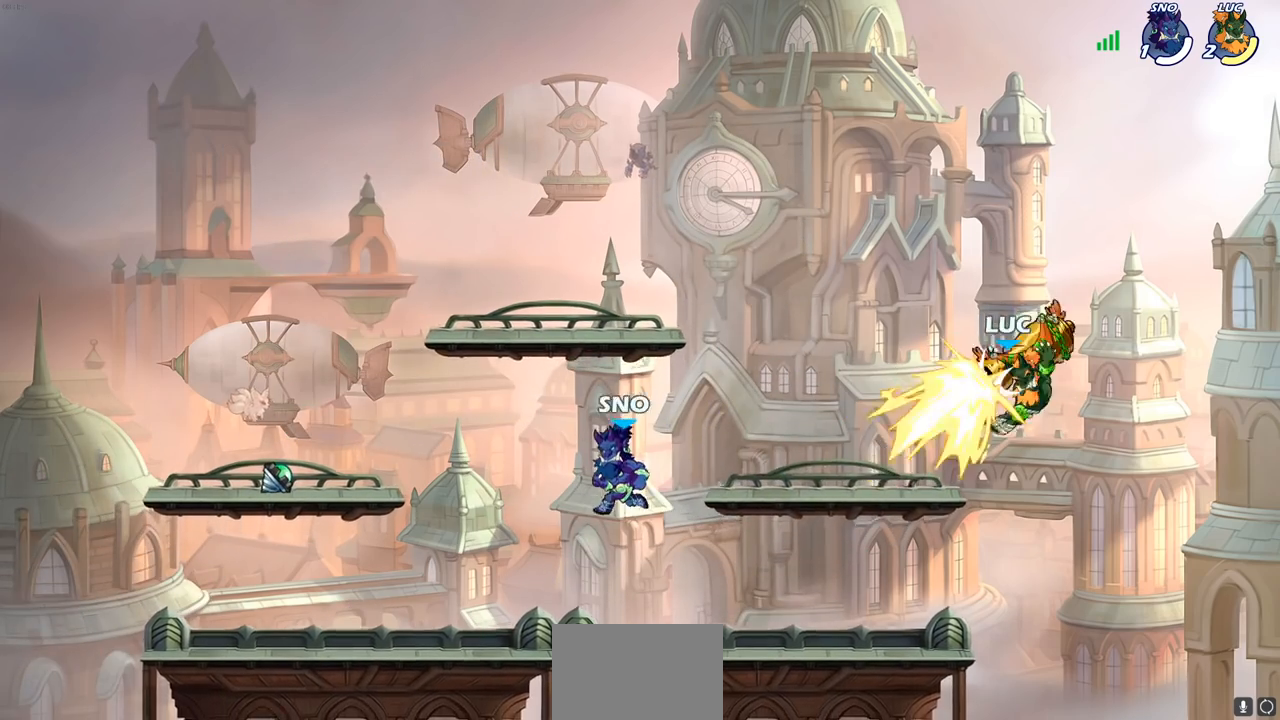
{"buttons": [], "left_stick": "down", "right_stick": "center", "events": [[483, "left_stick", "down"]]}
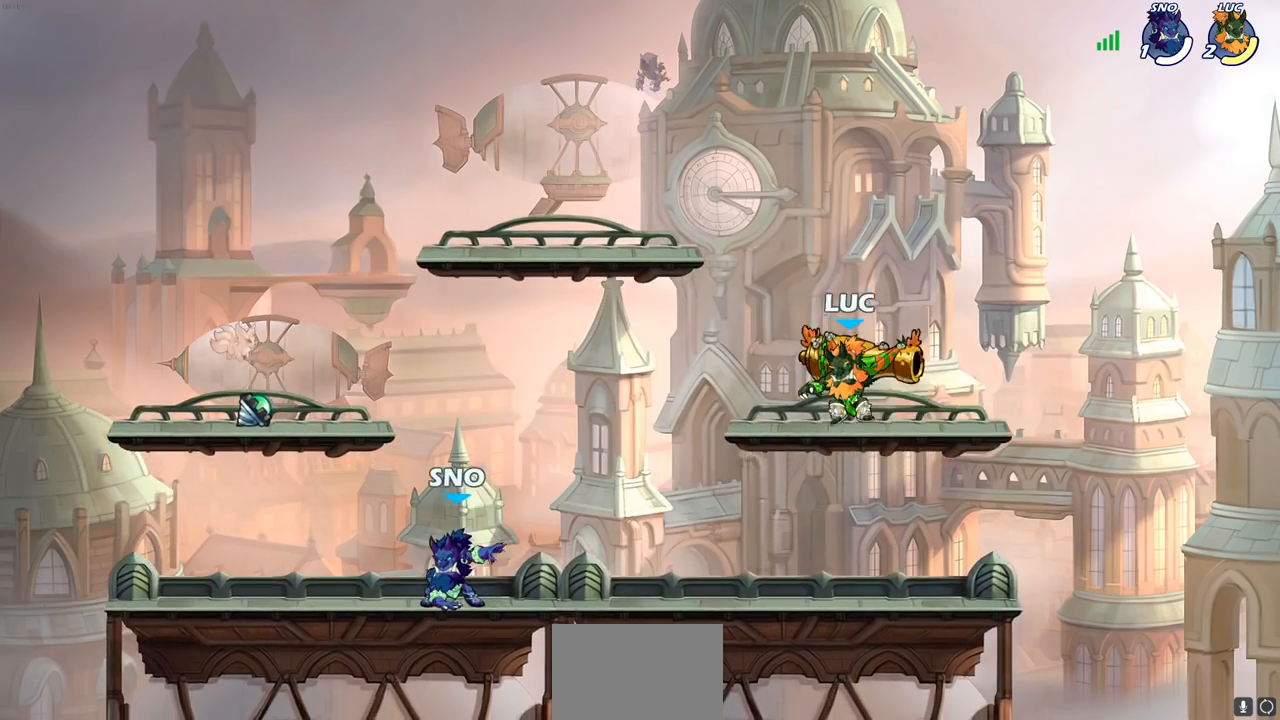
{"buttons": [], "left_stick": "left", "right_stick": "center", "events": [[100, "left_stick", "down-right"], [333, "left_stick", "left"], [400, "SQUARE", "down"], [500, "SQUARE", "up"]]}
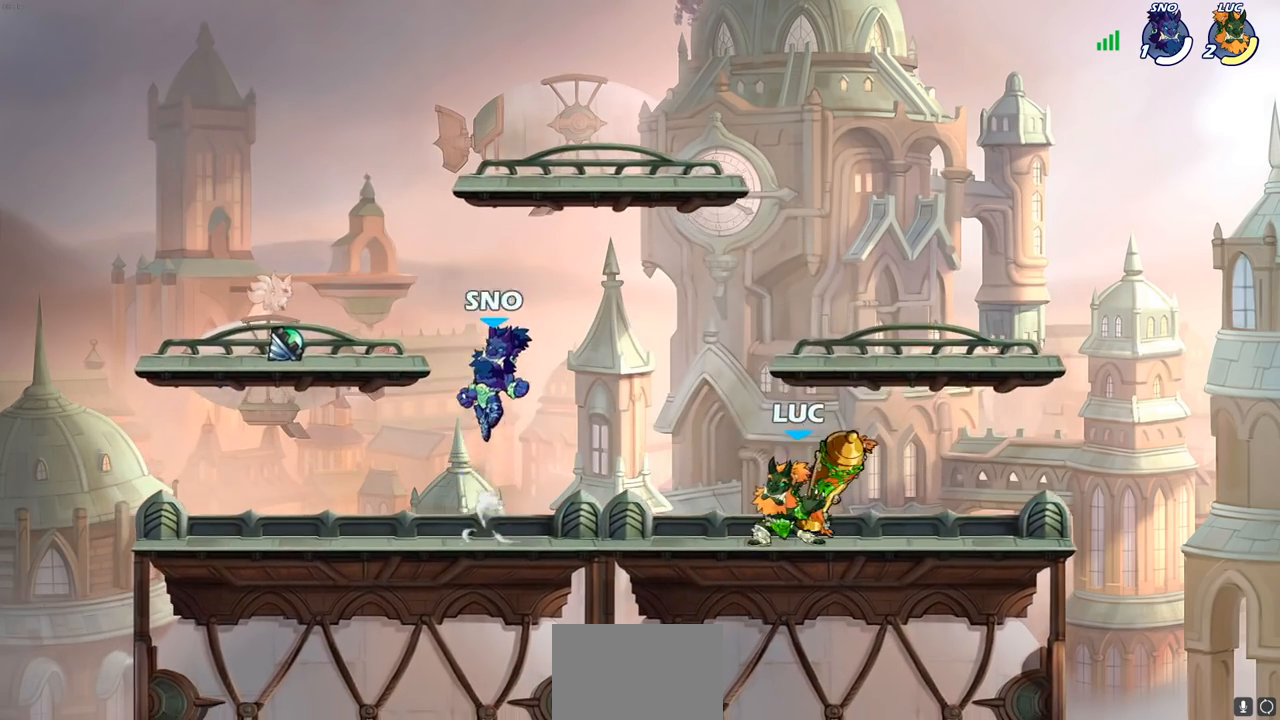
{"buttons": ["CROSS"], "left_stick": "right", "right_stick": "center", "events": [[250, "left_stick", "center"], [433, "left_stick", "right"], [483, "CROSS", "down"]]}
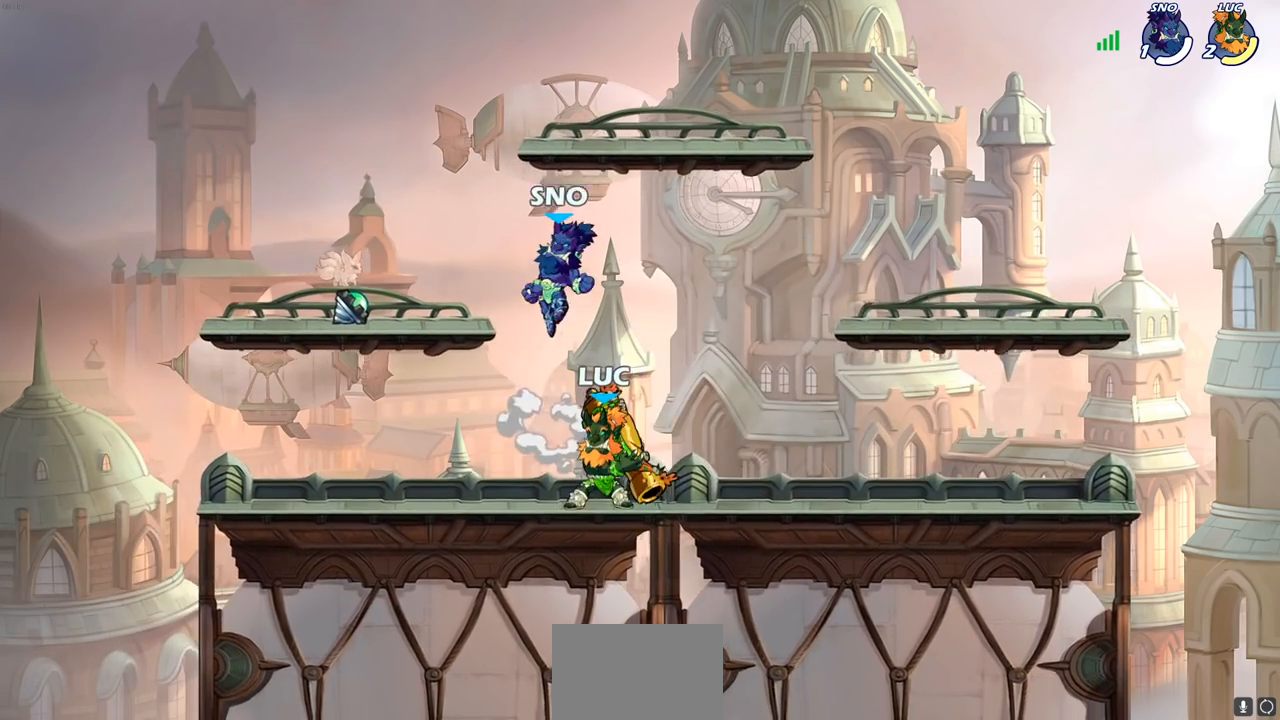
{"buttons": [], "left_stick": "left", "right_stick": "center", "events": [[50, "left_stick", "up-right"], [150, "CROSS", "up"], [183, "R2", "down"], [233, "left_stick", "up"], [350, "left_stick", "left"], [417, "R2", "up"]]}
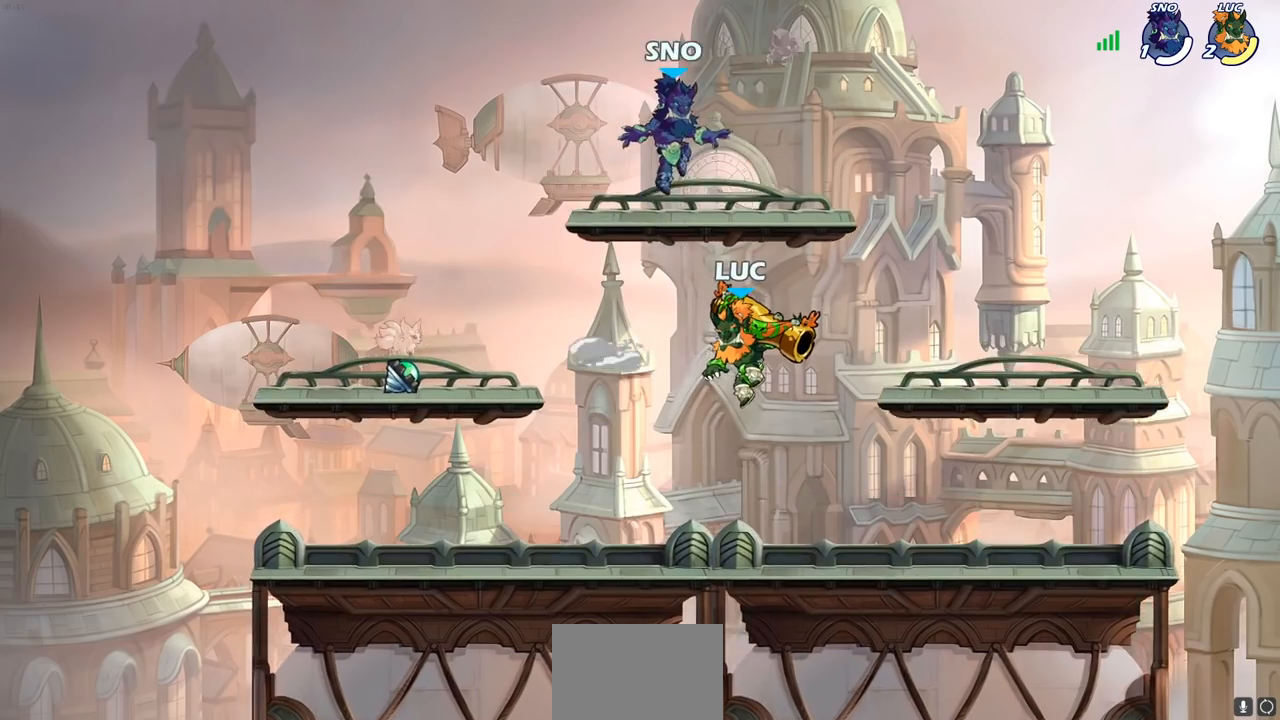
{"buttons": [], "left_stick": "up-right", "right_stick": "center", "events": [[33, "left_stick", "up"], [83, "SQUARE", "down"], [117, "left_stick", "center"], [167, "SQUARE", "up"], [333, "left_stick", "right"], [467, "left_stick", "up-right"]]}
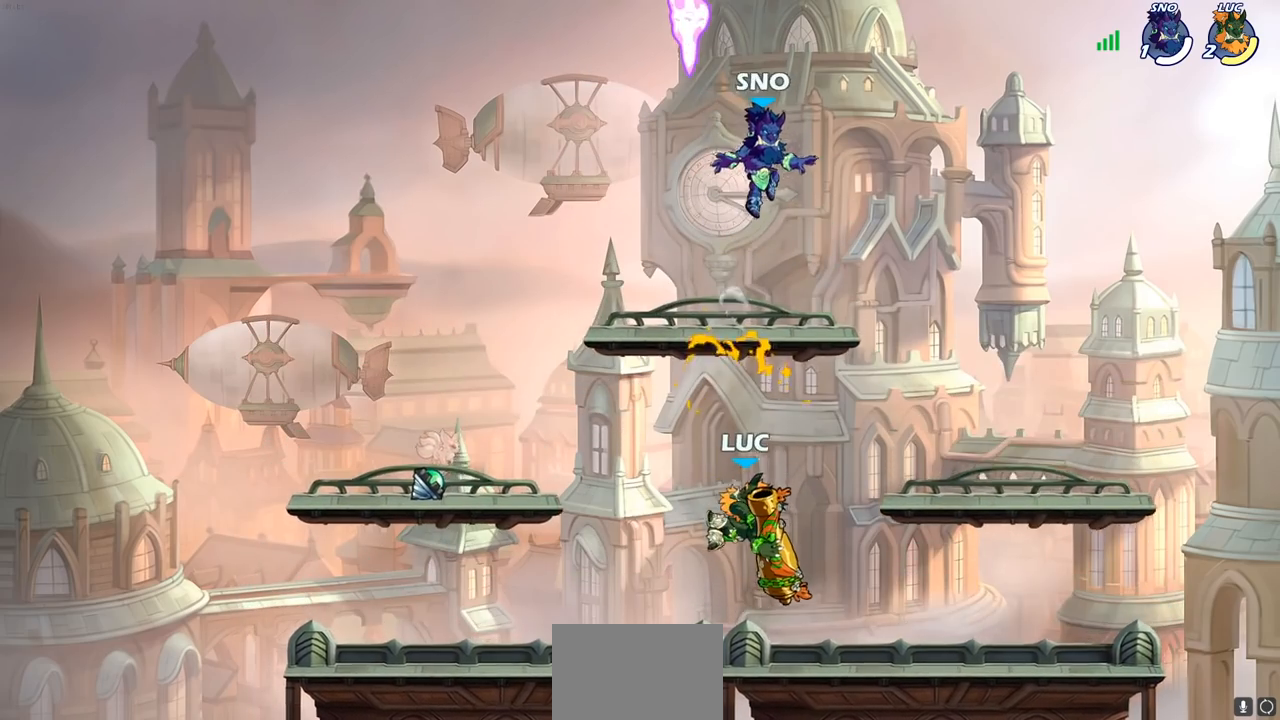
{"buttons": ["CROSS"], "left_stick": "up", "right_stick": "center", "events": [[150, "left_stick", "left"], [233, "CROSS", "down"], [383, "CROSS", "up"], [450, "left_stick", "up"], [483, "CROSS", "down"]]}
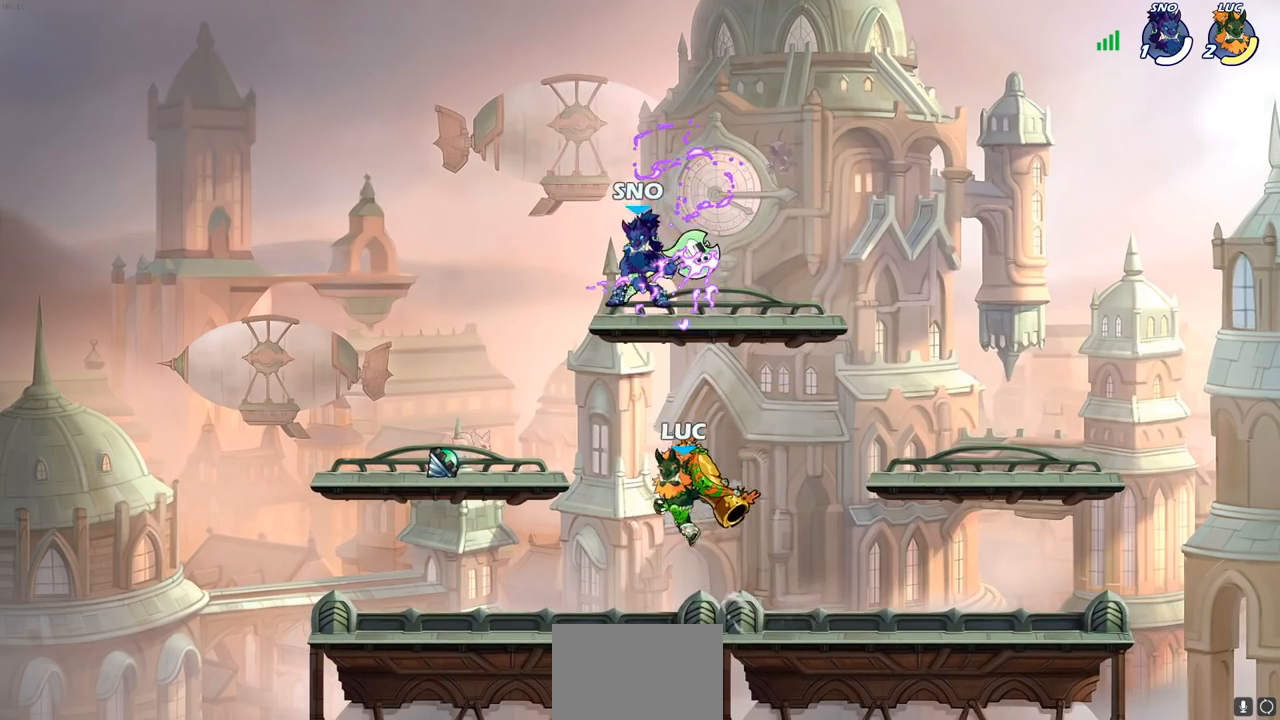
{"buttons": [], "left_stick": "down-left", "right_stick": "center", "events": [[67, "SQUARE", "down"], [83, "CROSS", "up"], [83, "right_stick", "left"], [117, "left_stick", "center"], [133, "SQUARE", "up"], [133, "right_stick", "center"], [333, "left_stick", "left"], [467, "left_stick", "down-left"]]}
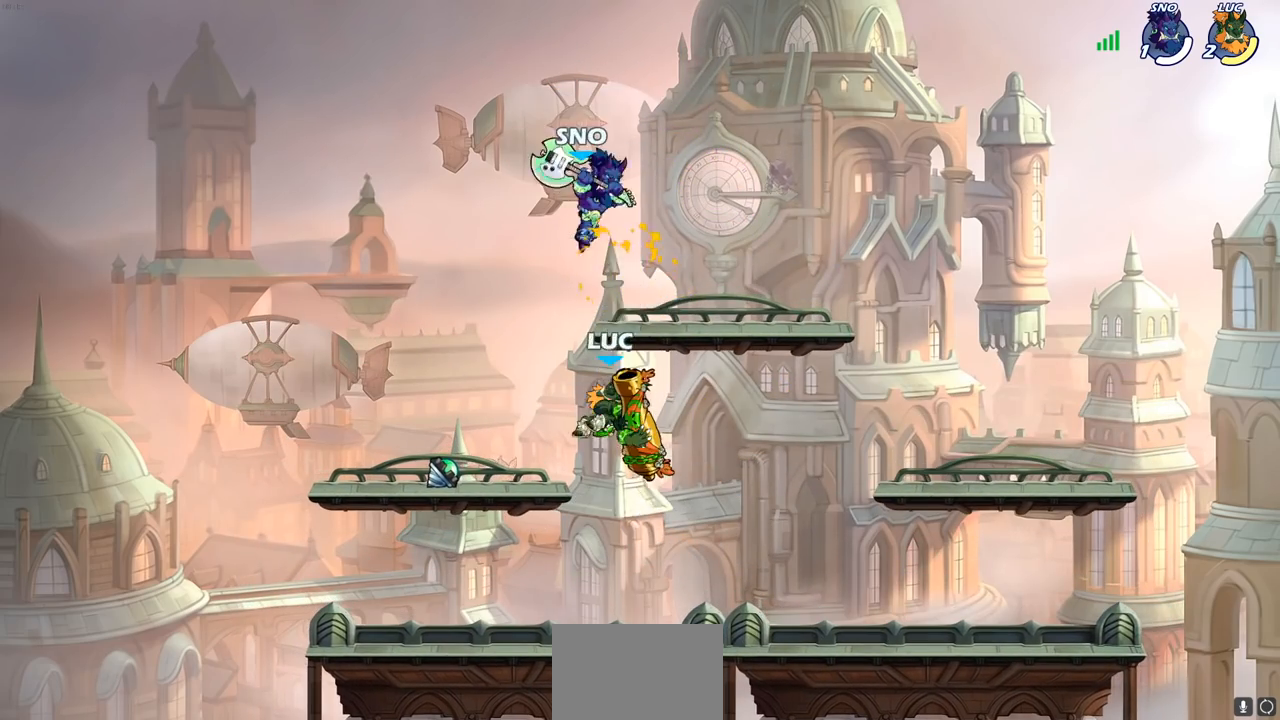
{"buttons": ["R2"], "left_stick": "right", "right_stick": "center", "events": [[283, "left_stick", "right"], [400, "R2", "down"]]}
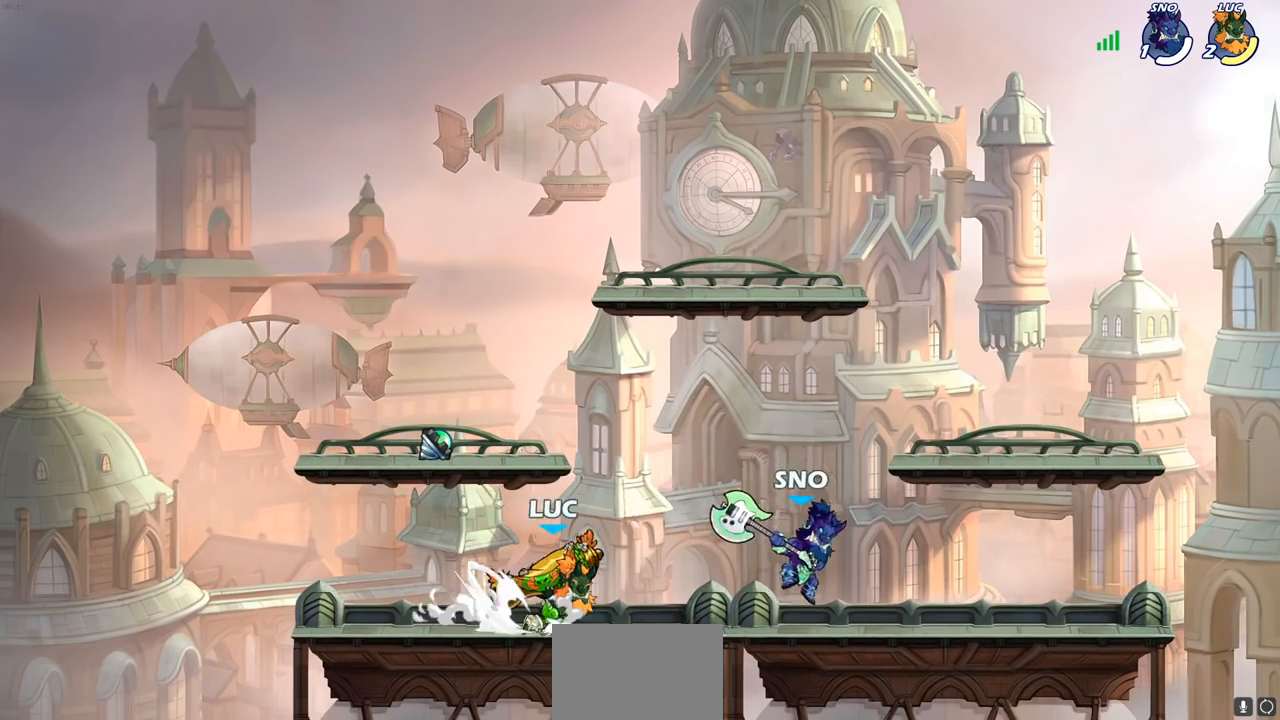
{"buttons": [], "left_stick": "right", "right_stick": "center", "events": [[67, "SQUARE", "down"], [100, "R2", "up"], [250, "SQUARE", "up"]]}
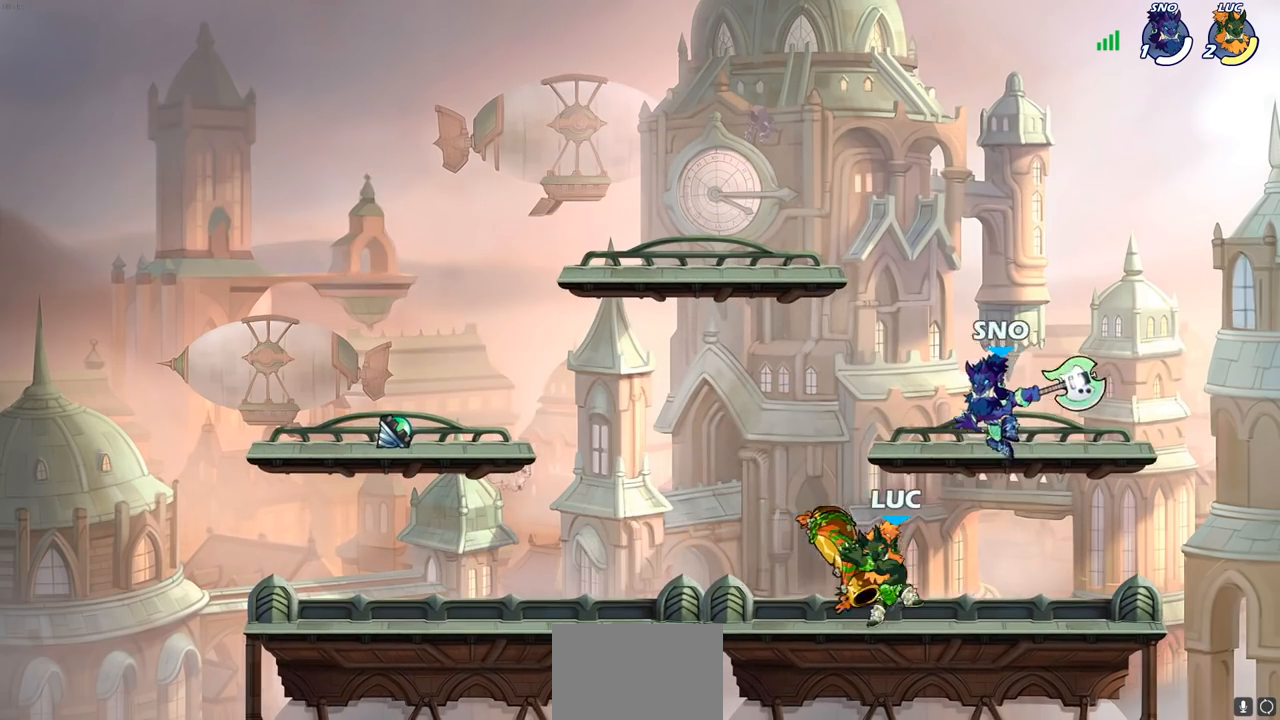
{"buttons": [], "left_stick": "center", "right_stick": "center", "events": [[167, "CROSS", "down"], [233, "left_stick", "up"], [333, "CROSS", "up"], [400, "left_stick", "center"], [433, "SQUARE", "down"], [500, "SQUARE", "up"]]}
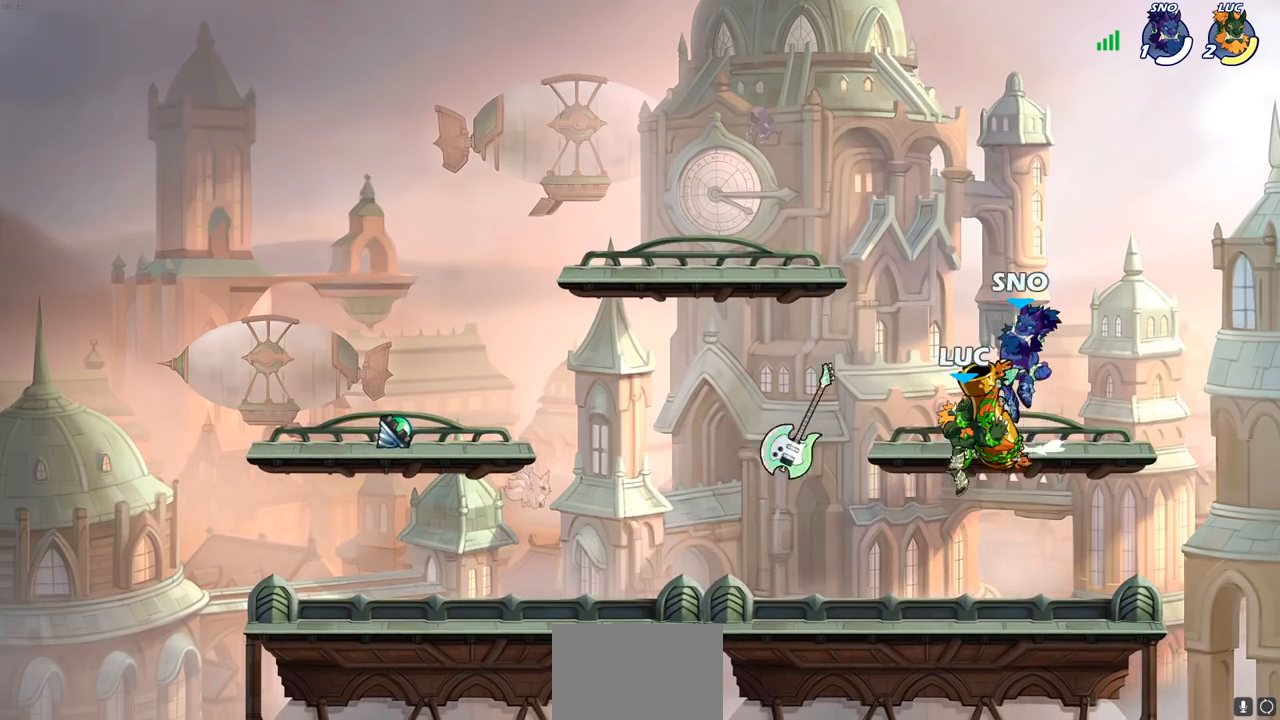
{"buttons": ["CROSS"], "left_stick": "up-left", "right_stick": "center", "events": [[317, "left_stick", "left"], [383, "left_stick", "center"], [433, "left_stick", "up-left"], [500, "CROSS", "down"]]}
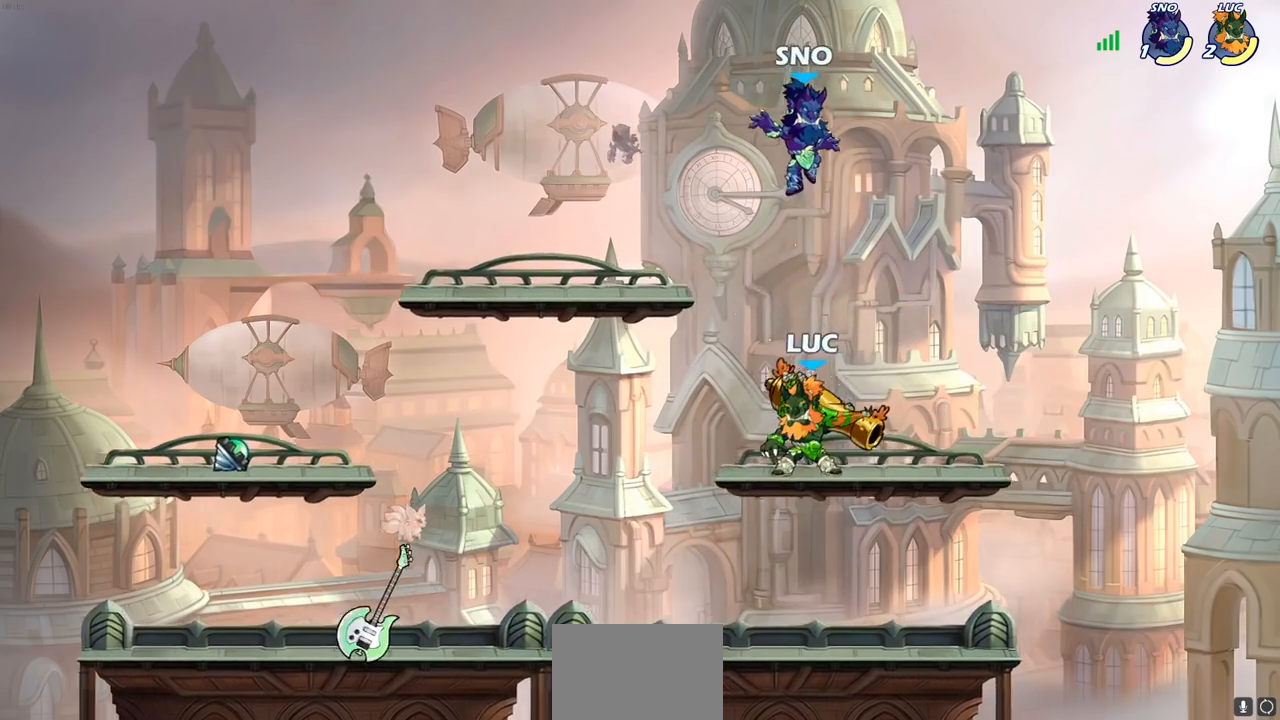
{"buttons": [], "left_stick": "left", "right_stick": "center", "events": [[33, "left_stick", "center"], [67, "SQUARE", "down"], [100, "CROSS", "up"], [100, "right_stick", "down-left"], [150, "SQUARE", "up"], [150, "right_stick", "center"], [383, "left_stick", "left"]]}
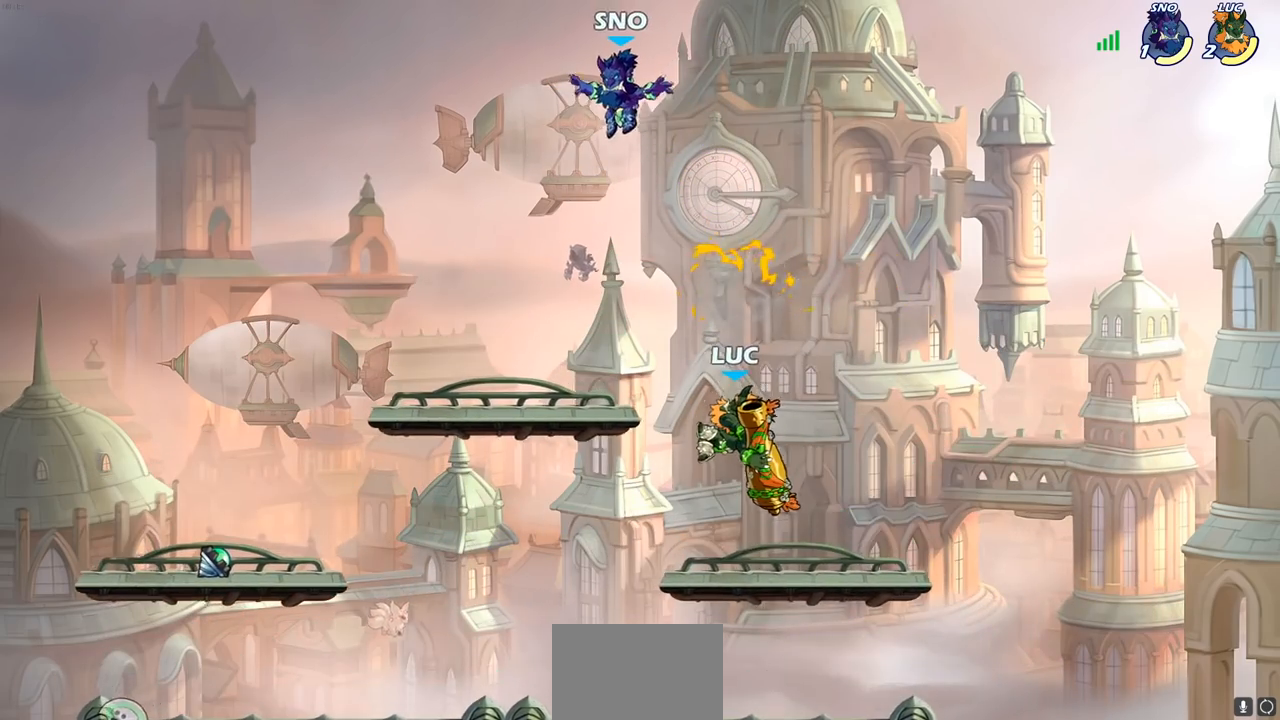
{"buttons": [], "left_stick": "center", "right_stick": "center", "events": [[17, "left_stick", "down-left"], [167, "left_stick", "left"], [283, "R2", "down"], [283, "SQUARE", "down"], [300, "R2", "up"], [400, "SQUARE", "up"], [500, "left_stick", "center"]]}
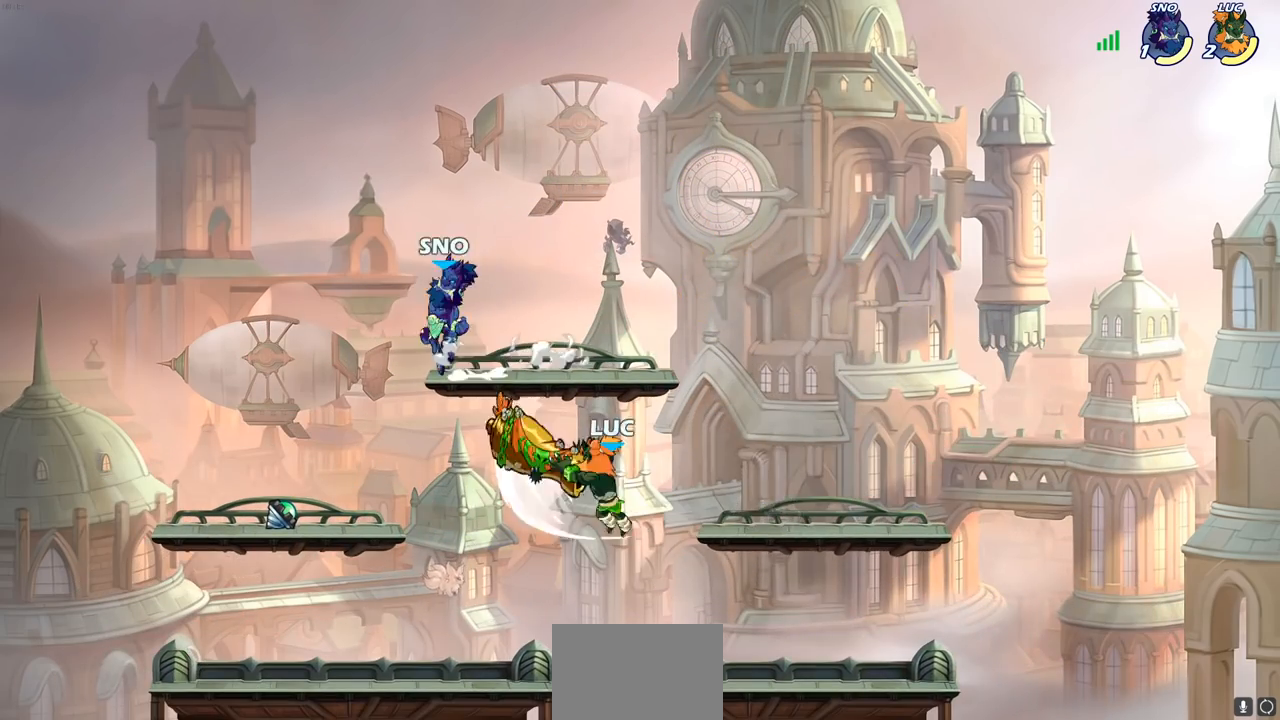
{"buttons": ["SQUARE"], "left_stick": "center", "right_stick": "center", "events": [[350, "CROSS", "down"], [417, "SQUARE", "down"], [467, "CROSS", "up"]]}
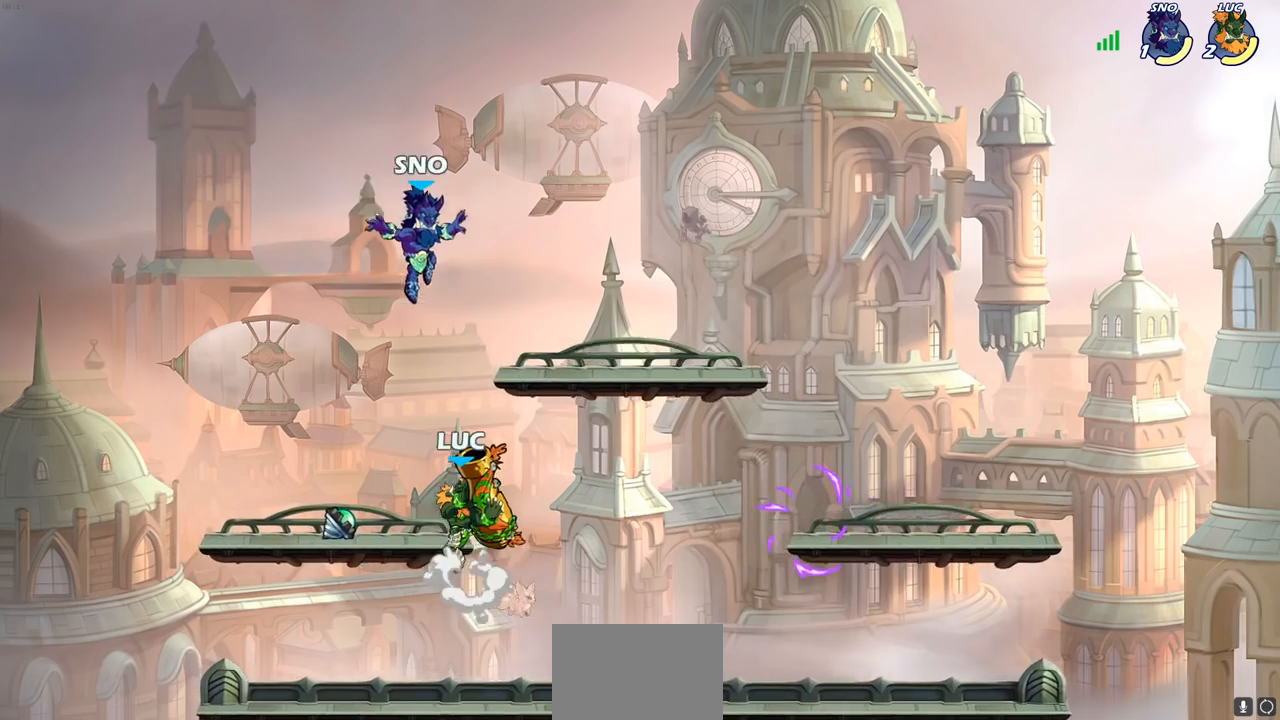
{"buttons": [], "left_stick": "right", "right_stick": "center", "events": [[17, "SQUARE", "up"], [100, "left_stick", "right"]]}
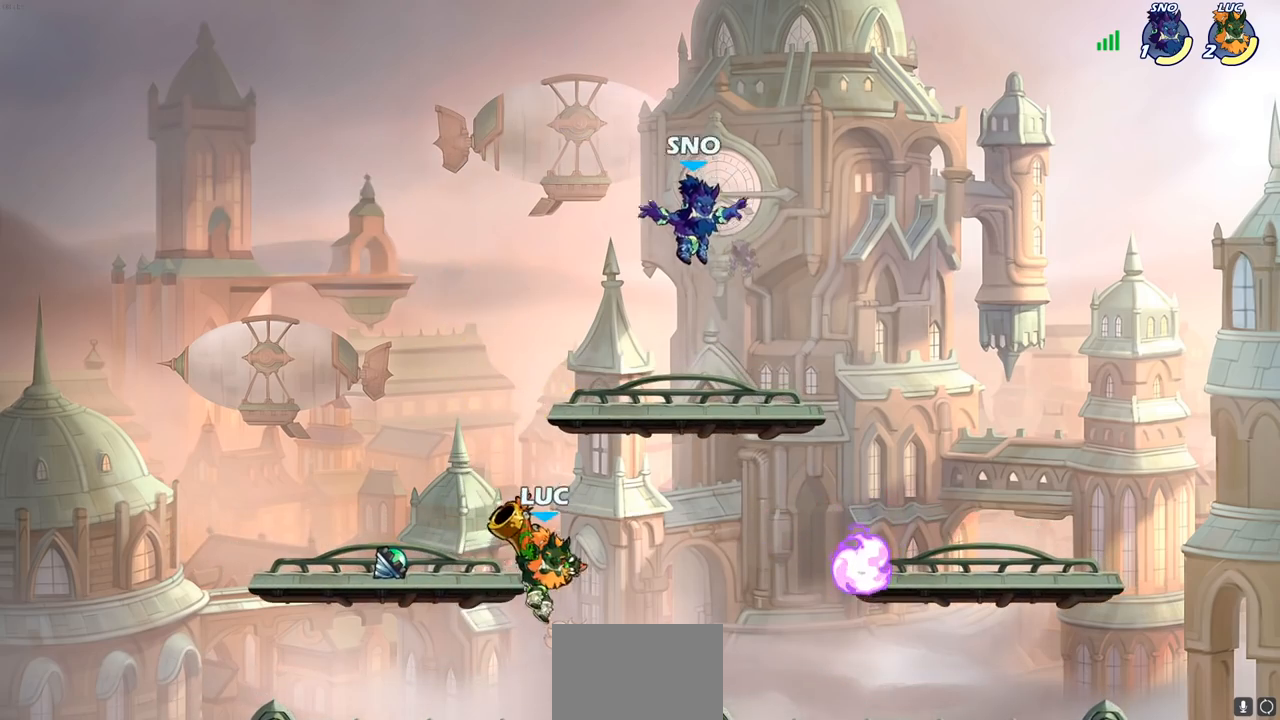
{"buttons": [], "left_stick": "center", "right_stick": "center", "events": [[183, "SQUARE", "down"], [267, "SQUARE", "up"], [483, "left_stick", "center"]]}
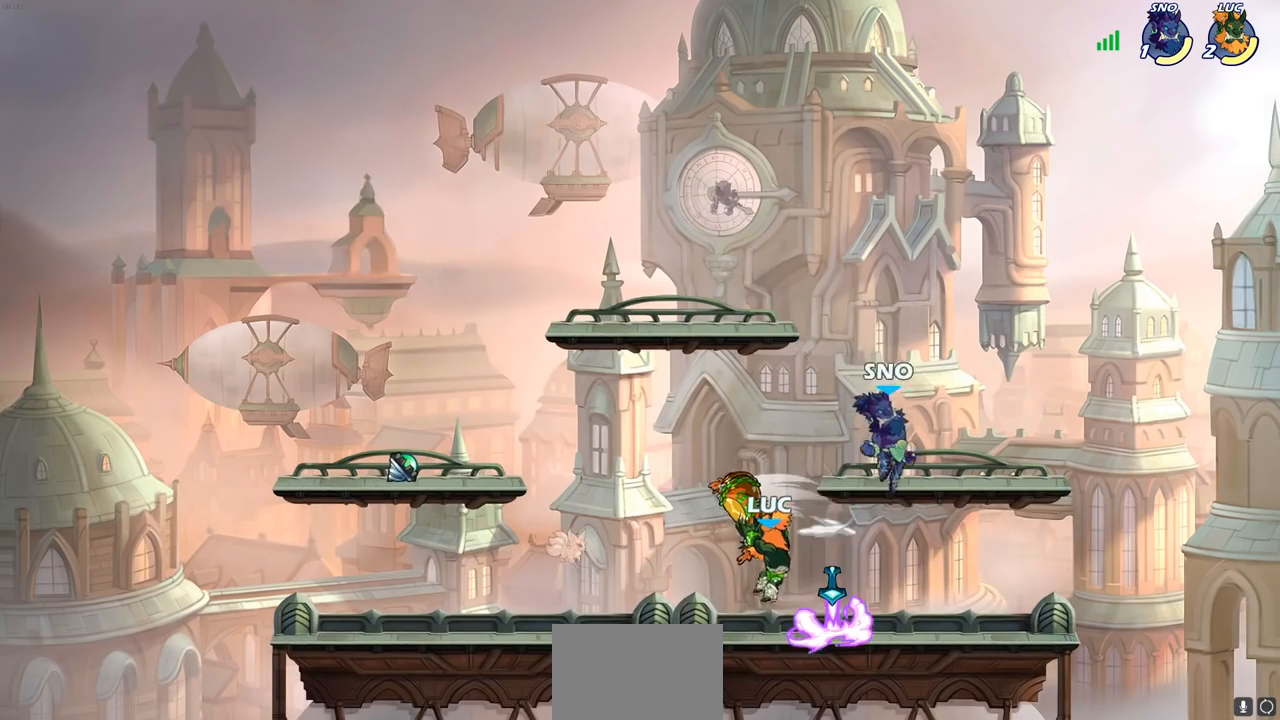
{"buttons": [], "left_stick": "left", "right_stick": "center", "events": [[200, "CROSS", "down"], [250, "SQUARE", "down"], [267, "CROSS", "up"], [317, "SQUARE", "up"], [433, "left_stick", "left"]]}
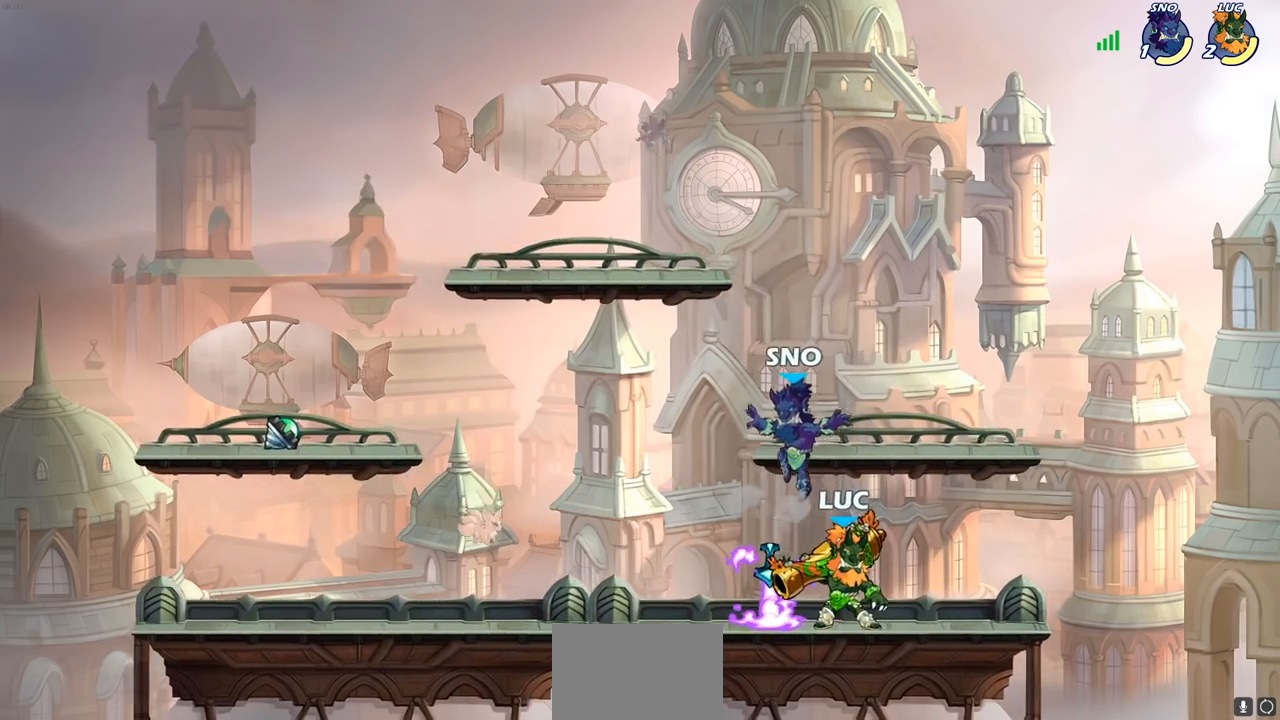
{"buttons": [], "left_stick": "center", "right_stick": "center", "events": [[100, "SQUARE", "down"], [100, "left_stick", "center"], [183, "SQUARE", "up"], [350, "SQUARE", "down"], [467, "SQUARE", "up"]]}
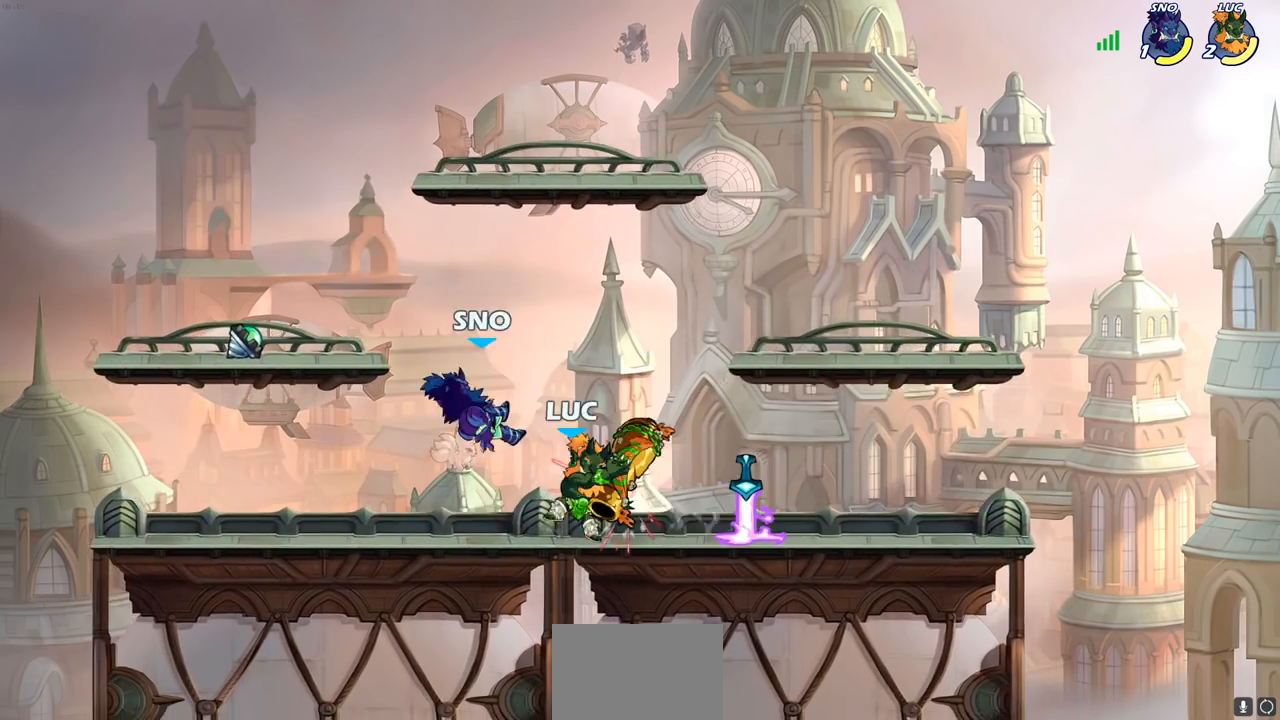
{"buttons": [], "left_stick": "right", "right_stick": "center", "events": [[167, "left_stick", "down"], [183, "CROSS", "down"], [217, "SQUARE", "down"], [250, "right_stick", "down"], [267, "CROSS", "up"], [300, "SQUARE", "up"], [300, "right_stick", "center"], [400, "left_stick", "up-right"], [450, "left_stick", "right"]]}
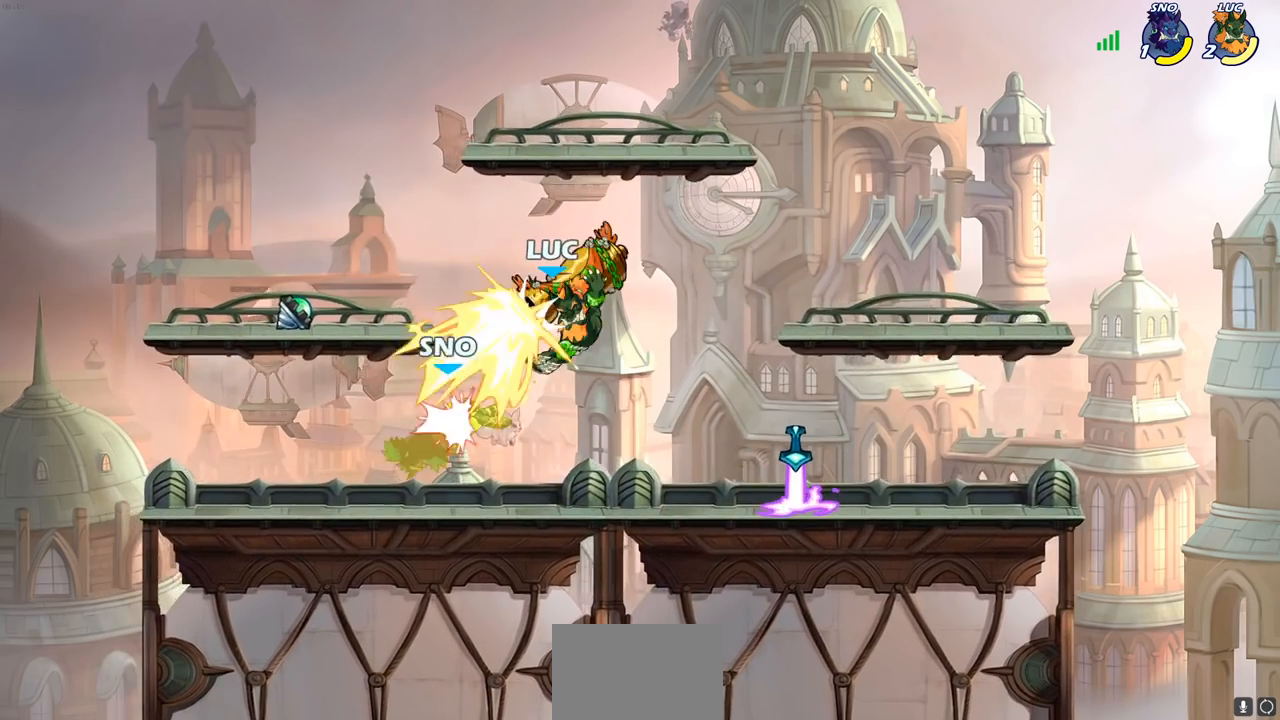
{"buttons": [], "left_stick": "up-left", "right_stick": "center", "events": [[450, "left_stick", "up-left"]]}
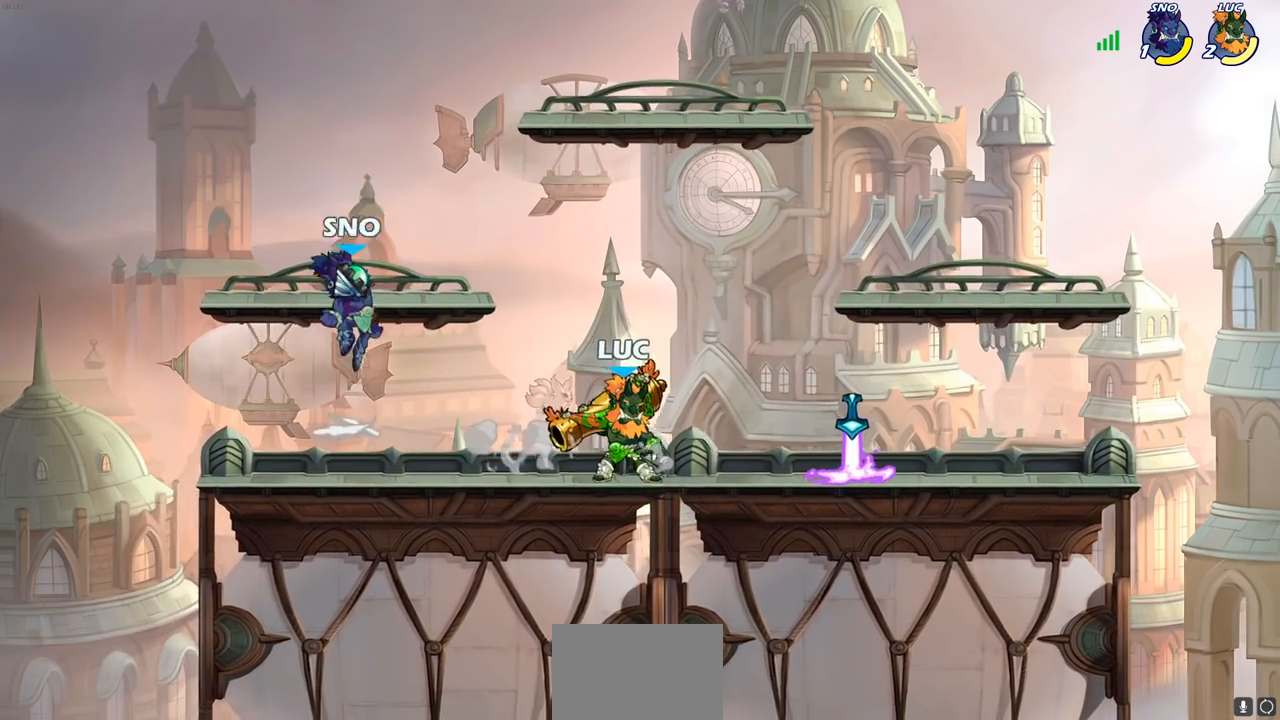
{"buttons": [], "left_stick": "center", "right_stick": "center", "events": [[50, "CROSS", "down"], [83, "left_stick", "center"], [150, "CROSS", "up"], [200, "SQUARE", "down"], [233, "right_stick", "left"], [300, "SQUARE", "up"], [300, "right_stick", "center"]]}
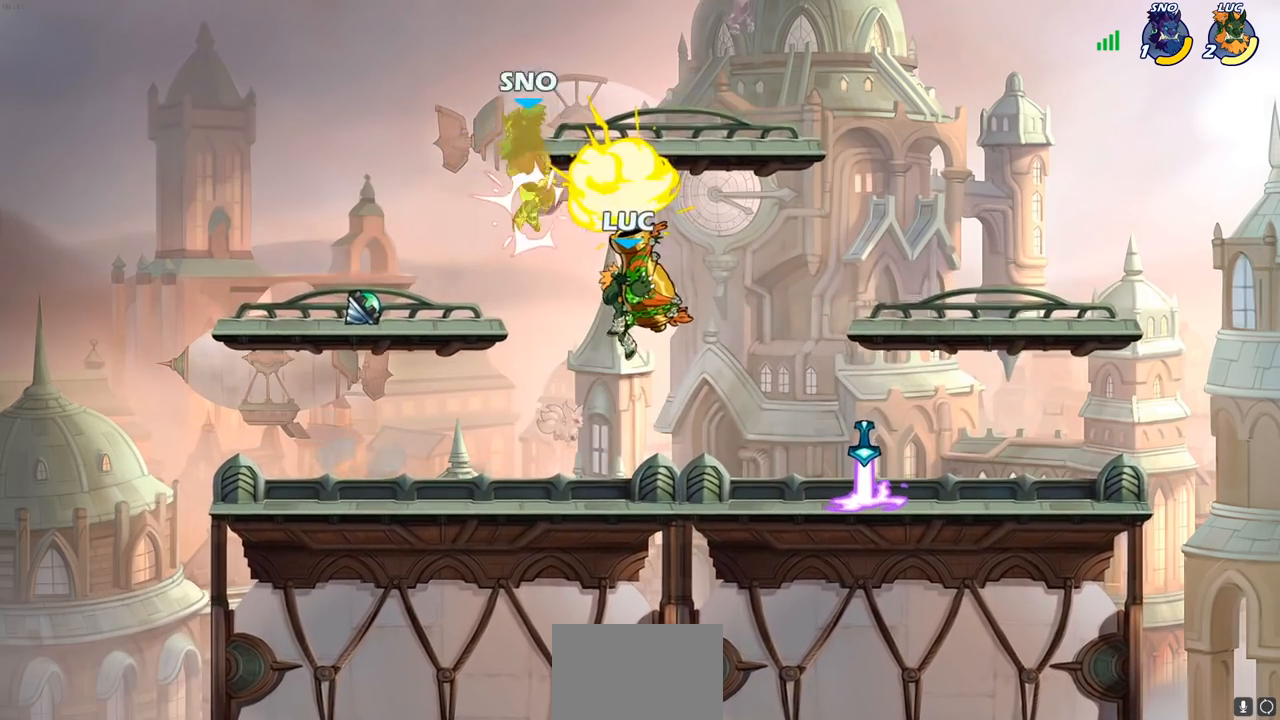
{"buttons": ["CROSS"], "left_stick": "up-left", "right_stick": "center", "events": [[83, "left_stick", "right"], [400, "CROSS", "down"], [450, "left_stick", "up-left"]]}
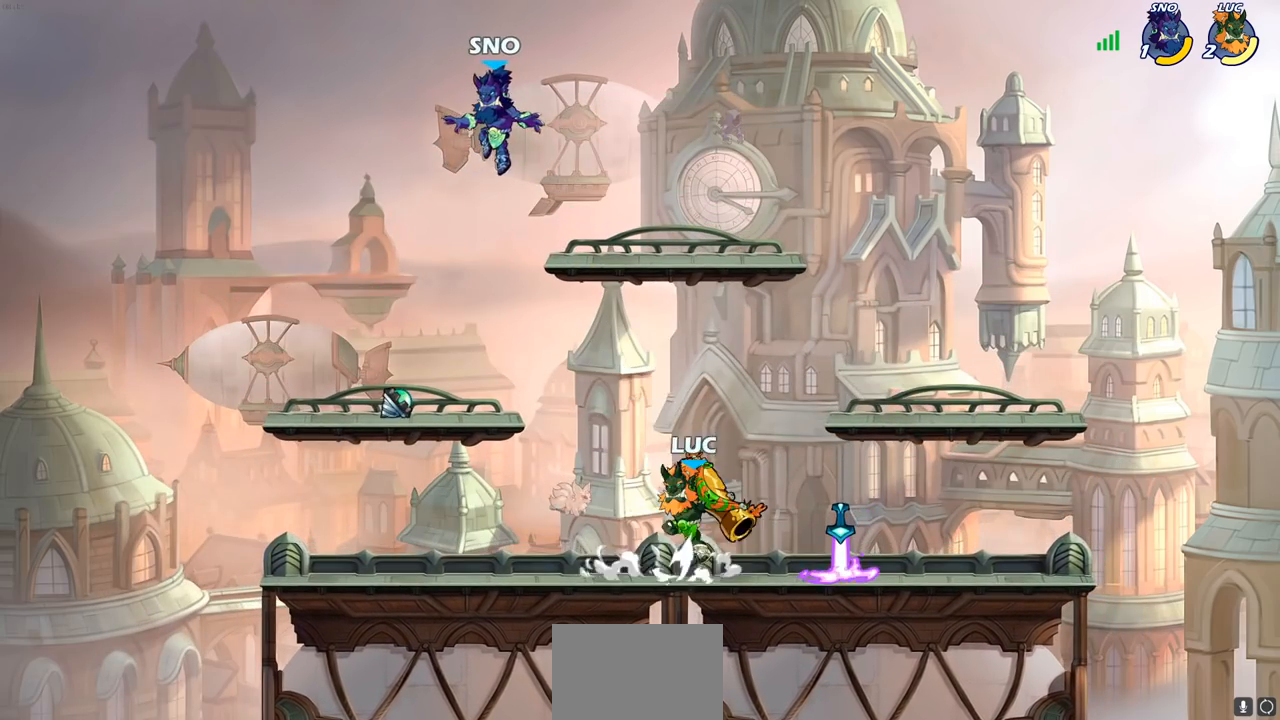
{"buttons": [], "left_stick": "center", "right_stick": "center", "events": [[33, "CROSS", "up"], [100, "left_stick", "center"], [383, "R1", "down"], [383, "left_stick", "left"], [433, "R1", "up"], [450, "left_stick", "center"]]}